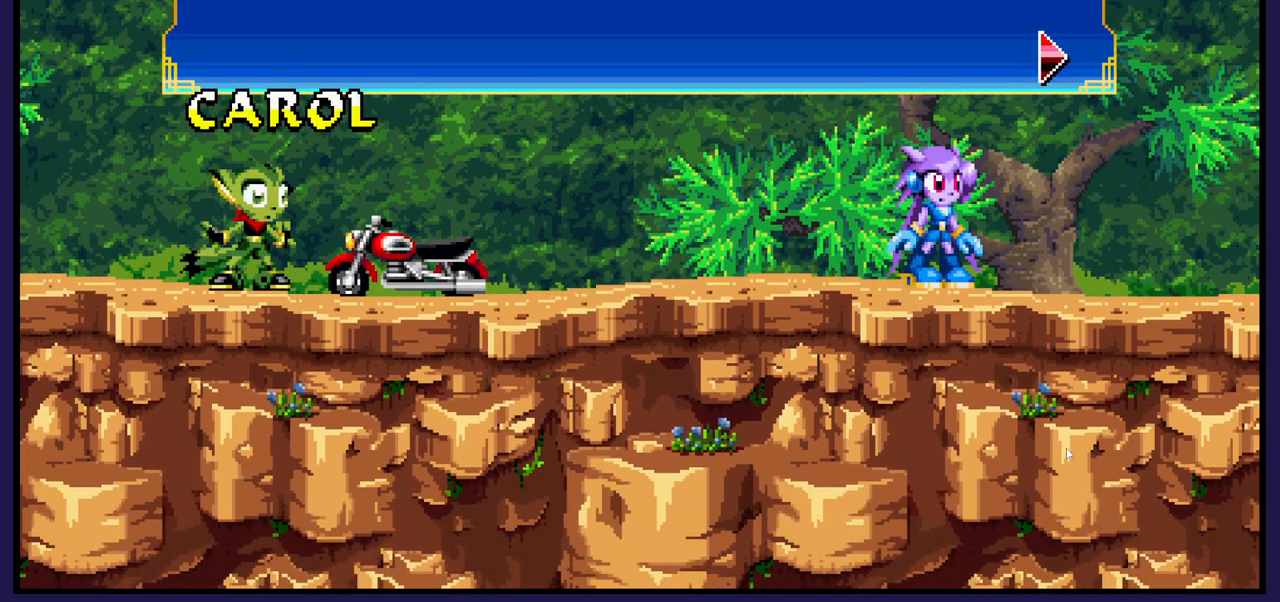
Gameplay with a controller (Xbox layout); each line is a JSON object with the inputs held at the frame after it. "events" lists button and stick changes between this image and that frame as [ms after this image, input, new state], when the widget could be followed in between.
{"buttons": [], "left_stick": "center", "right_stick": "center", "events": [[283, "A", "down"], [400, "A", "up"]]}
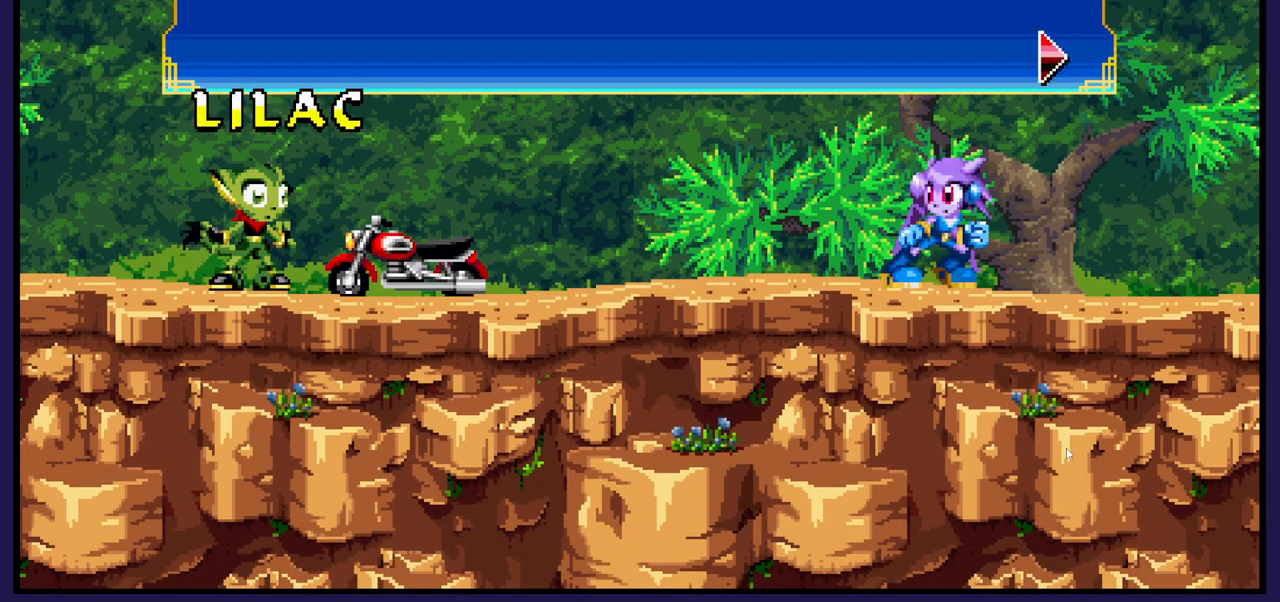
{"buttons": [], "left_stick": "center", "right_stick": "center", "events": []}
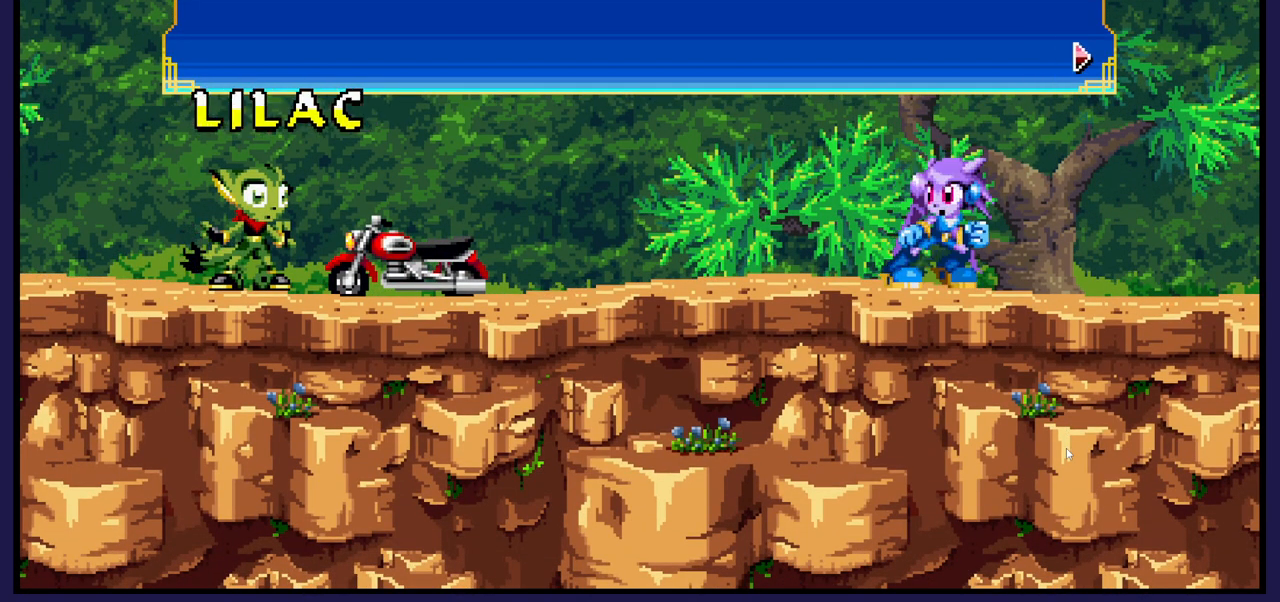
{"buttons": [], "left_stick": "center", "right_stick": "center", "events": []}
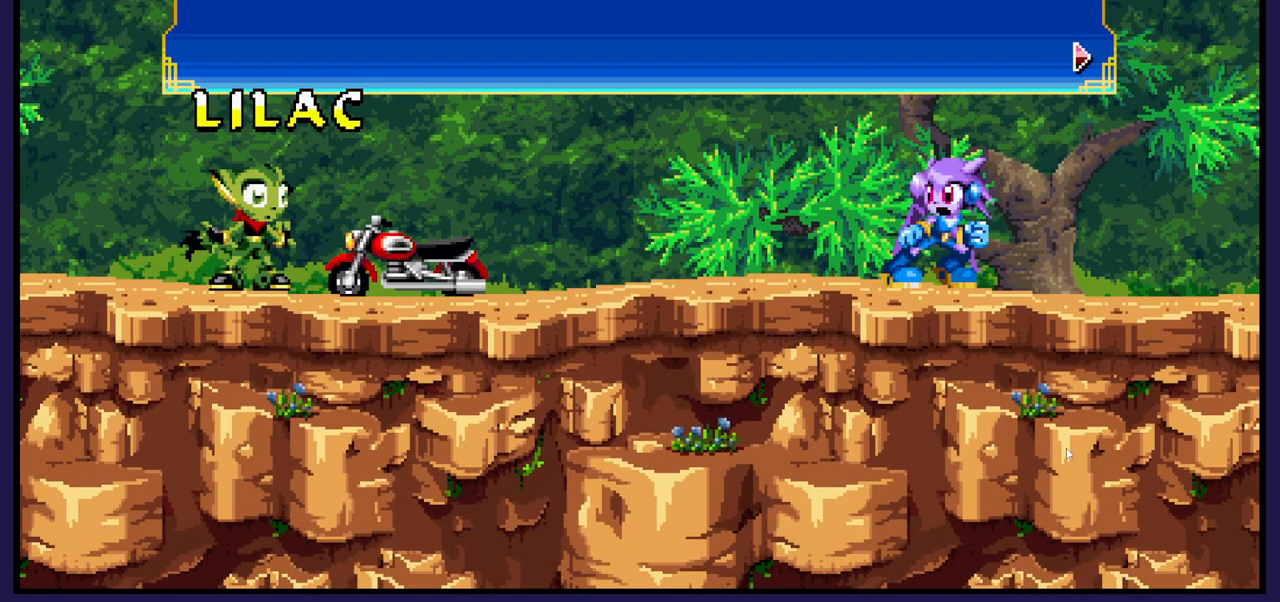
{"buttons": [], "left_stick": "center", "right_stick": "center", "events": []}
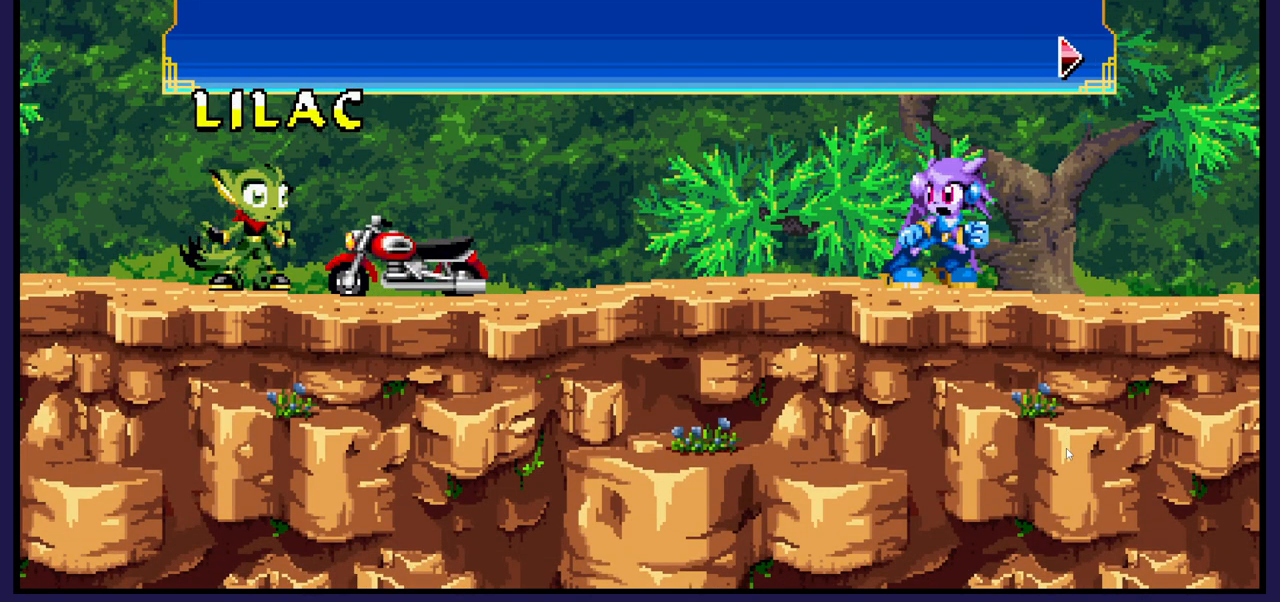
{"buttons": [], "left_stick": "center", "right_stick": "center", "events": [[83, "A", "down"], [233, "A", "up"]]}
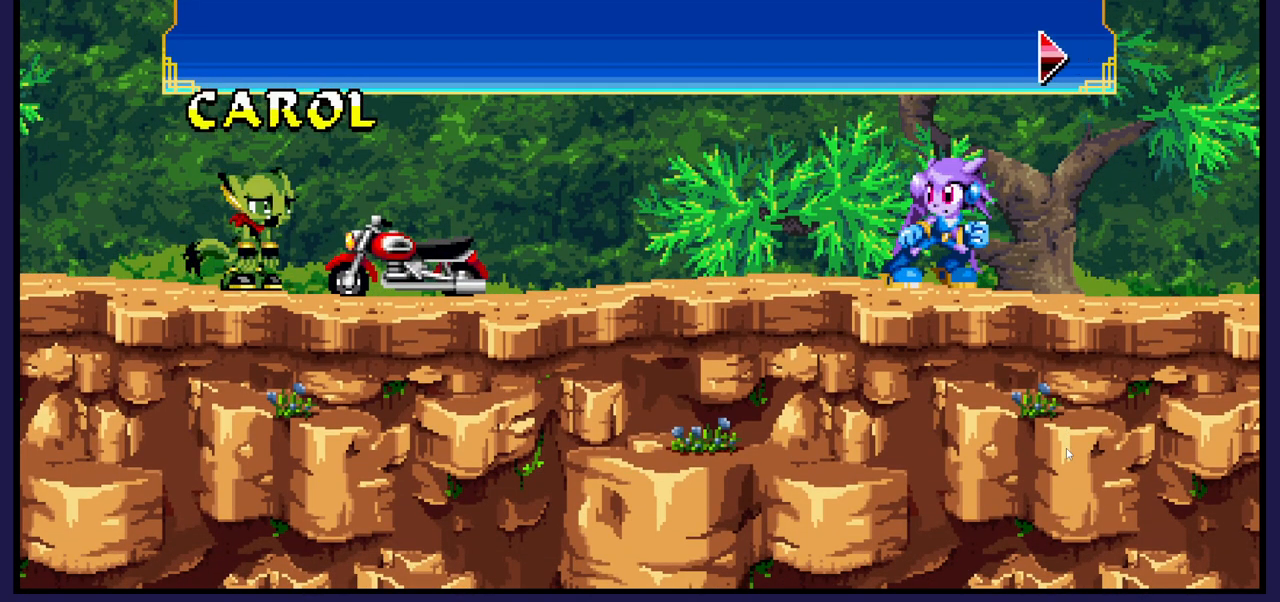
{"buttons": [], "left_stick": "center", "right_stick": "center", "events": []}
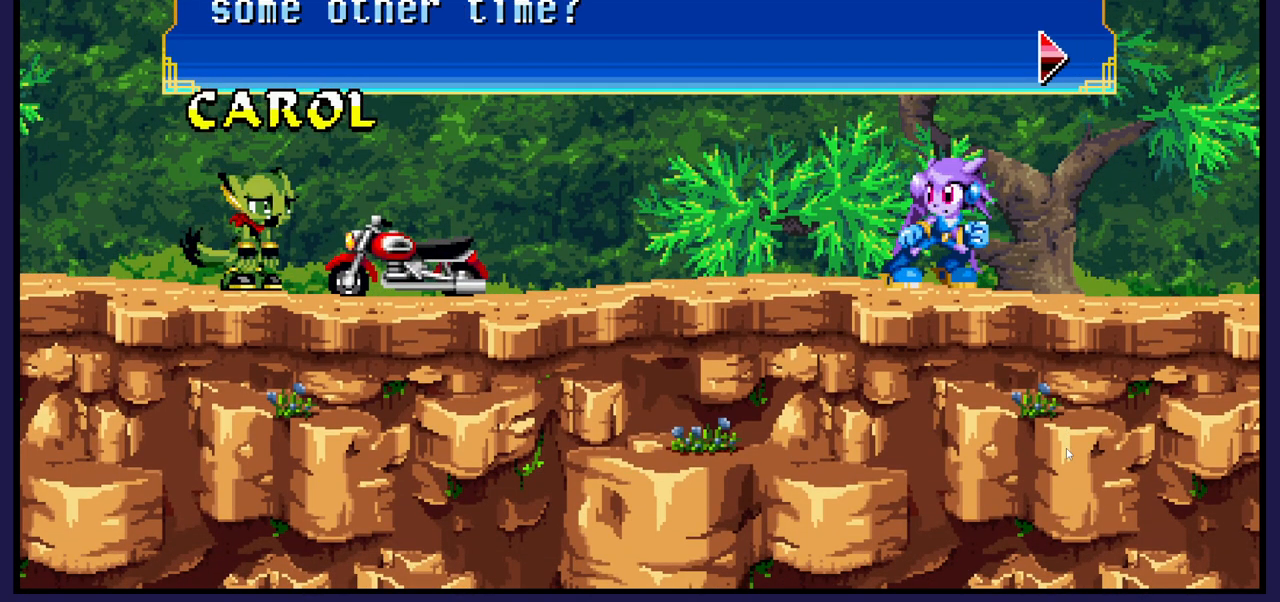
{"buttons": [], "left_stick": "center", "right_stick": "center", "events": []}
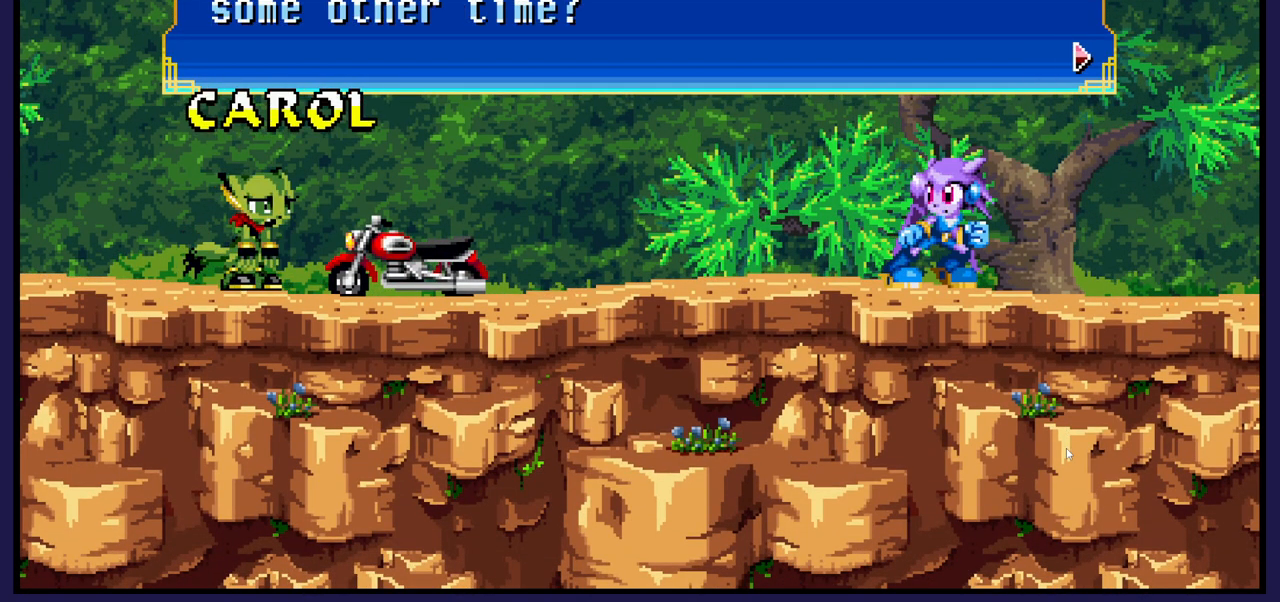
{"buttons": [], "left_stick": "center", "right_stick": "center", "events": []}
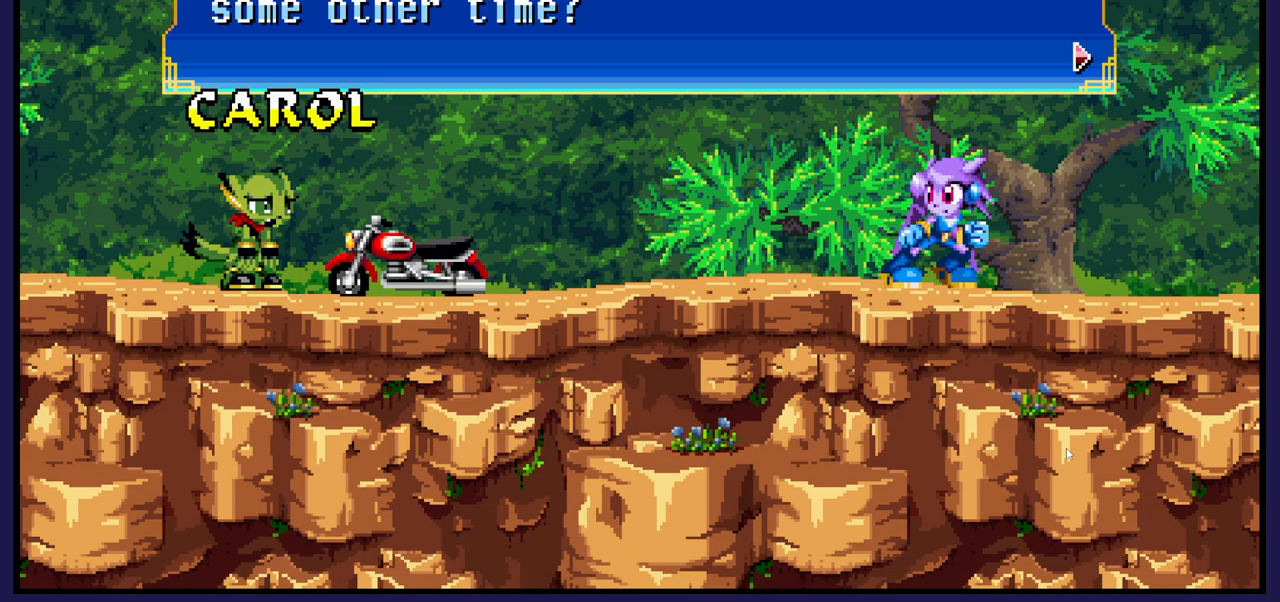
{"buttons": [], "left_stick": "center", "right_stick": "center", "events": []}
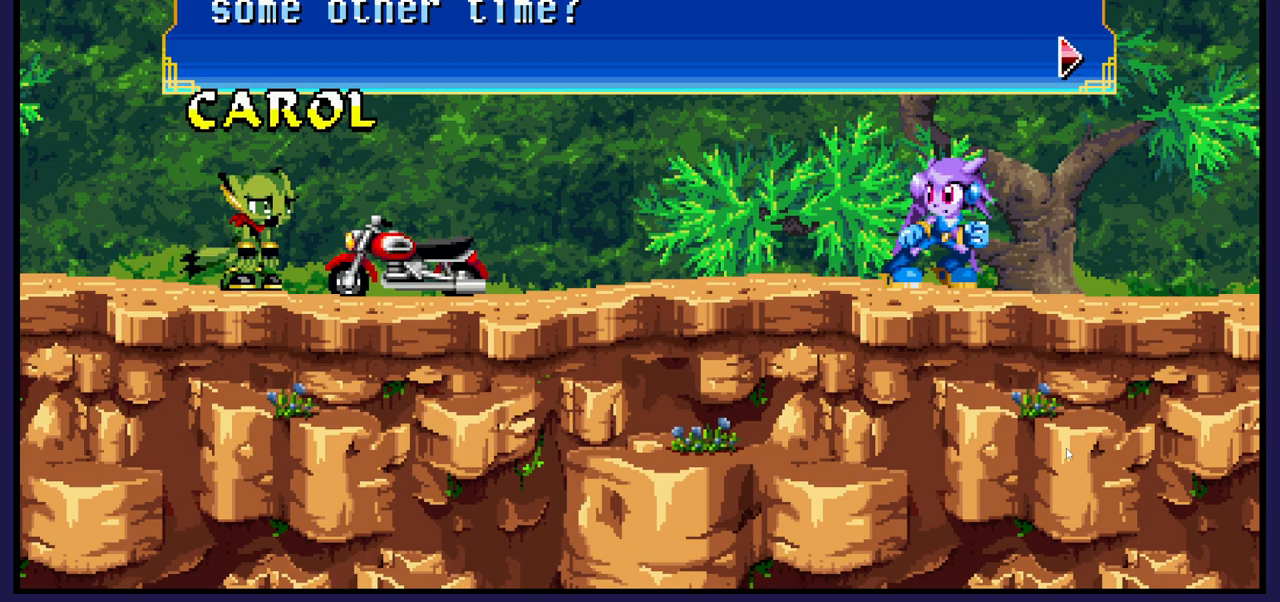
{"buttons": [], "left_stick": "center", "right_stick": "center", "events": []}
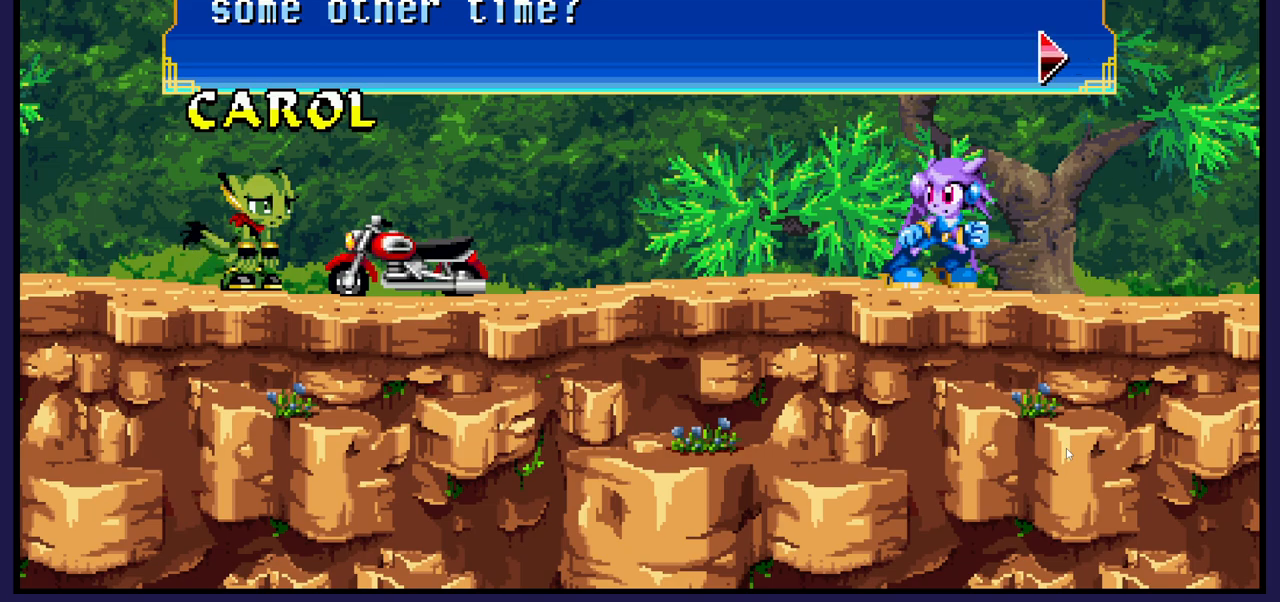
{"buttons": [], "left_stick": "center", "right_stick": "center", "events": [[133, "A", "down"], [250, "A", "up"]]}
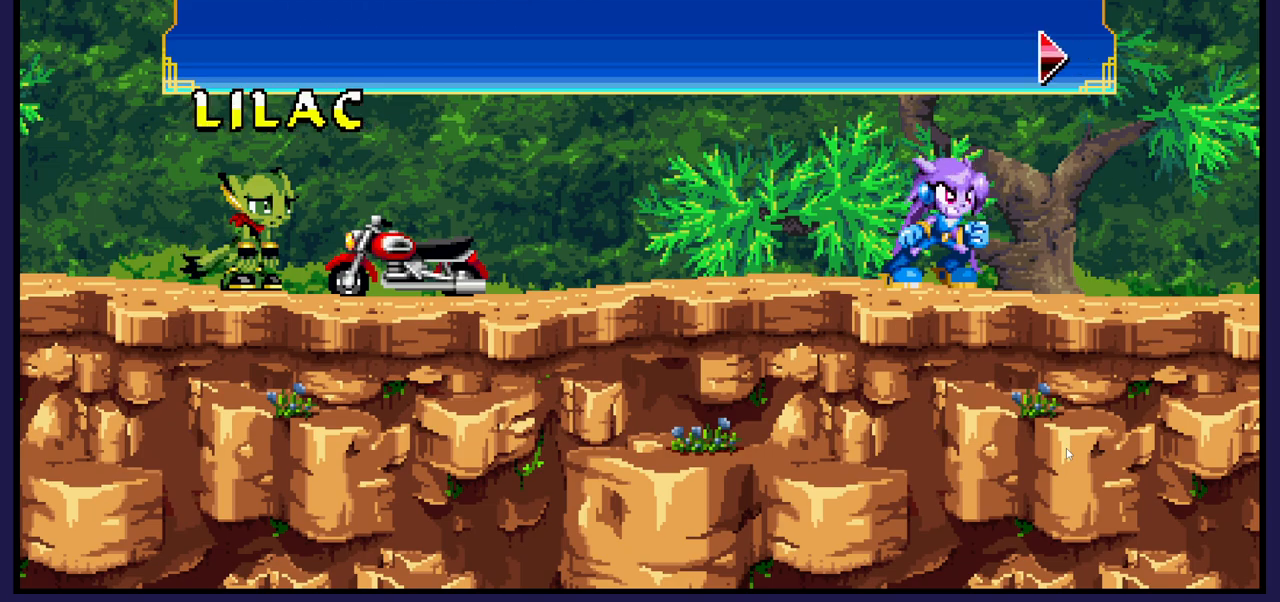
{"buttons": [], "left_stick": "center", "right_stick": "center", "events": []}
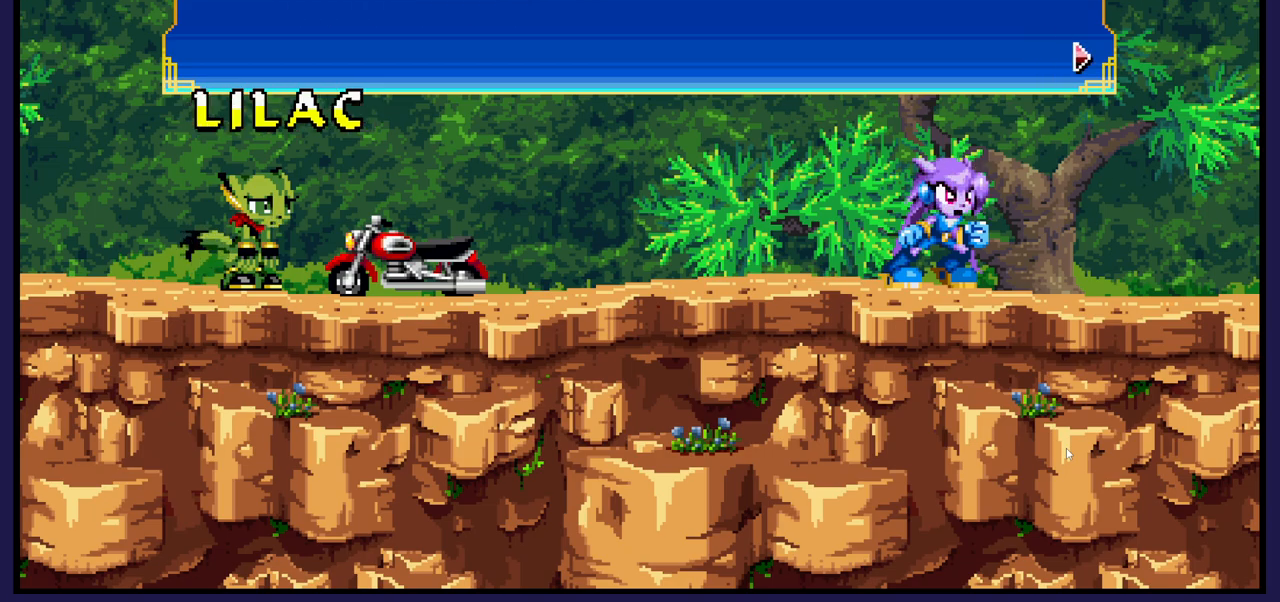
{"buttons": [], "left_stick": "center", "right_stick": "center", "events": []}
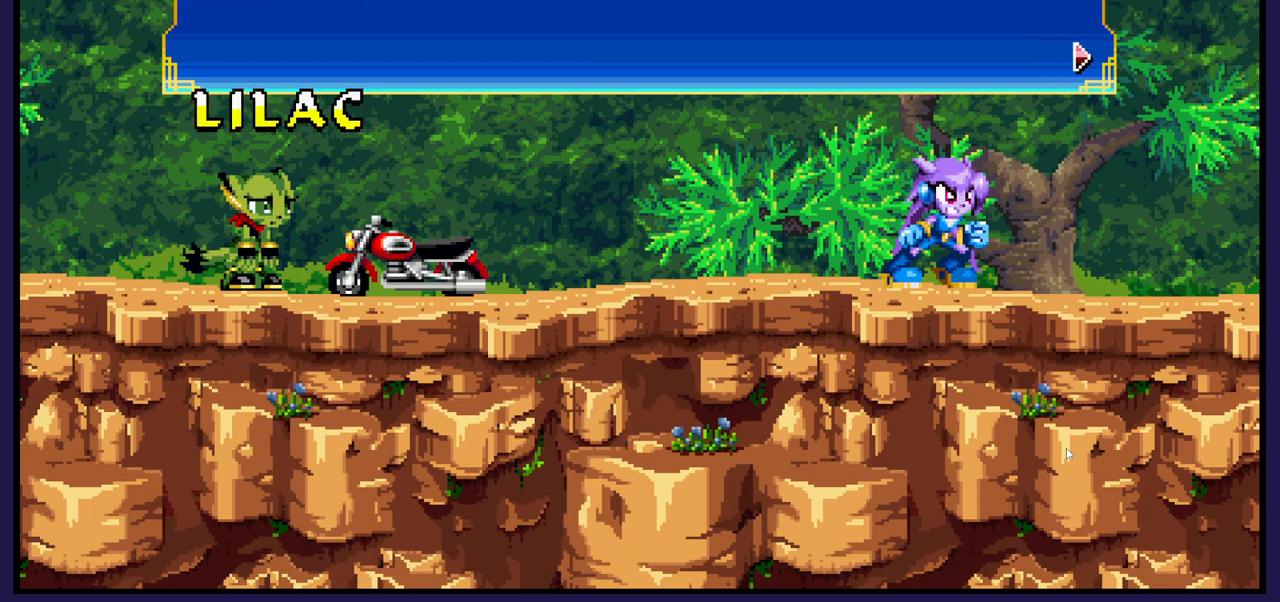
{"buttons": [], "left_stick": "center", "right_stick": "center", "events": [[233, "A", "down"], [333, "A", "up"]]}